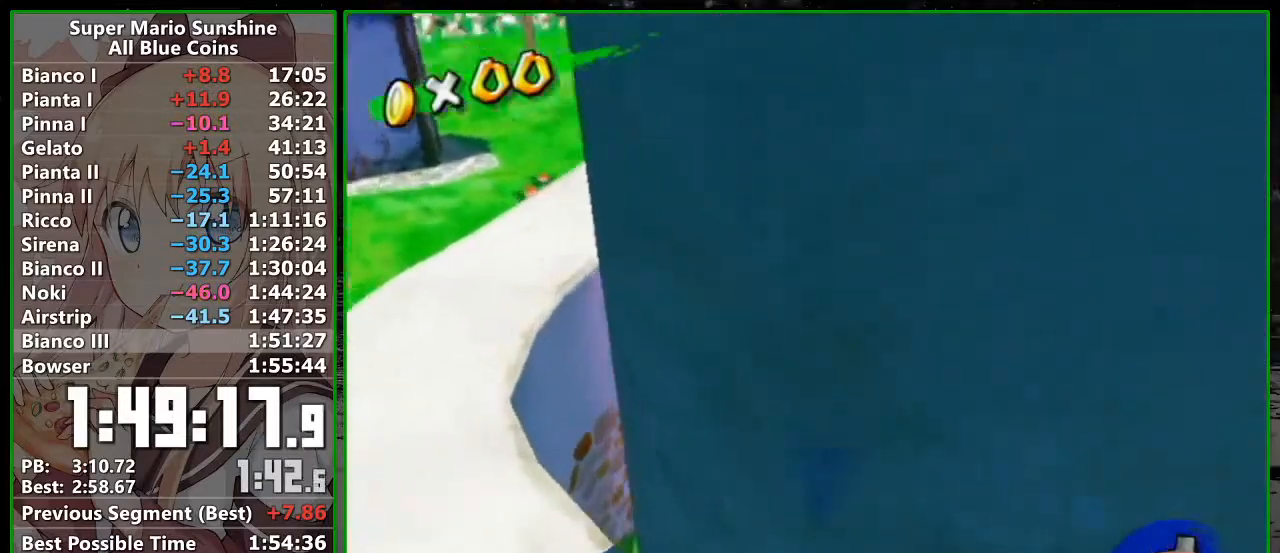
Gameplay with a controller (Nintendo layout); each line is a JSON object with the inputs held at the frame after it. "events" lists button and stick changes between this image and that frame as [ms after this image, input, new state], when the widget could be followed in between. Not read: L3 R3.
{"buttons": ["R1"], "left_stick": "up", "right_stick": "center", "events": [[17, "right_stick", "down-left"], [100, "right_stick", "left"], [333, "right_stick", "center"], [417, "R1", "down"], [417, "left_stick", "up"]]}
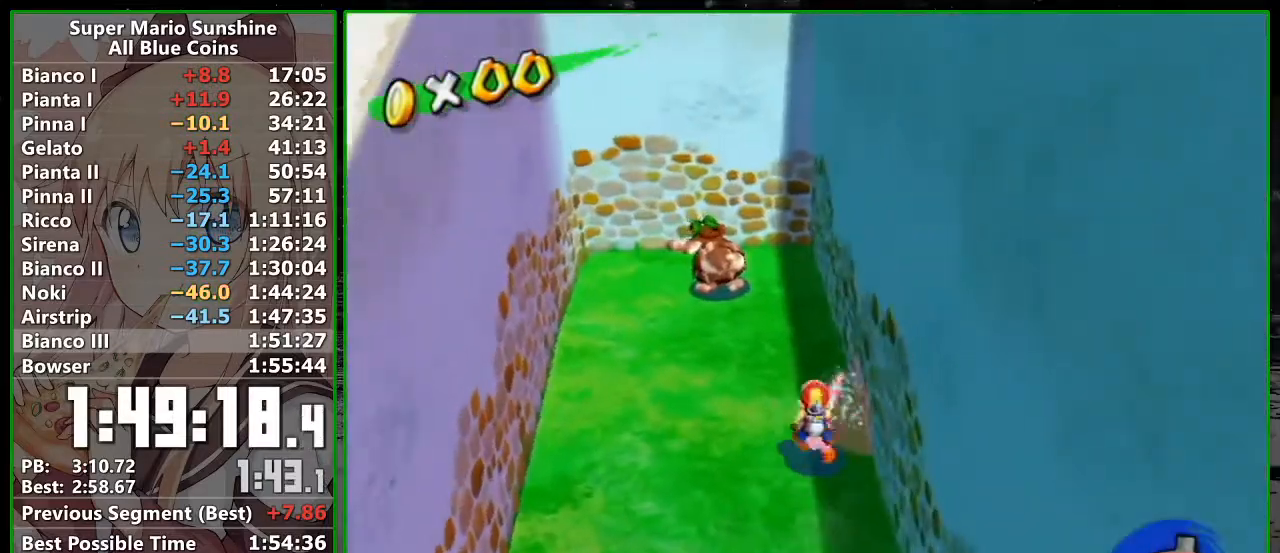
{"buttons": ["R1"], "left_stick": "up", "right_stick": "center", "events": [[50, "left_stick", "up-left"], [150, "right_stick", "down-right"], [233, "right_stick", "center"], [367, "left_stick", "up"]]}
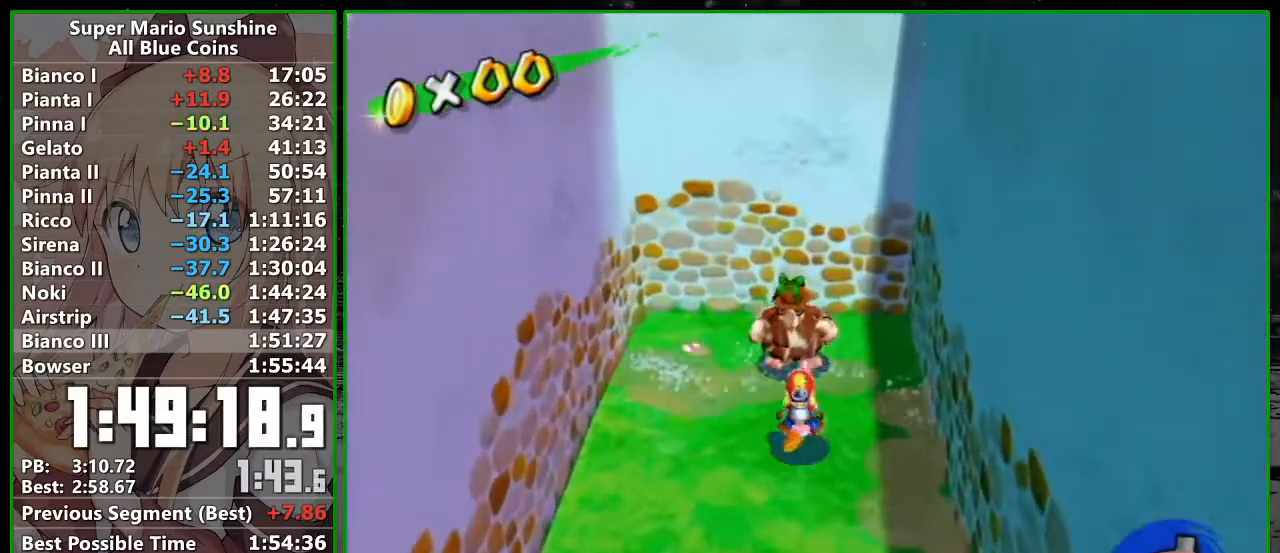
{"buttons": ["L1", "R1"], "left_stick": "right", "right_stick": "center", "events": [[150, "left_stick", "center"], [200, "L1", "down"], [233, "left_stick", "left"], [333, "A", "down"], [417, "A", "up"], [417, "R1", "up"], [467, "left_stick", "right"], [483, "R1", "down"]]}
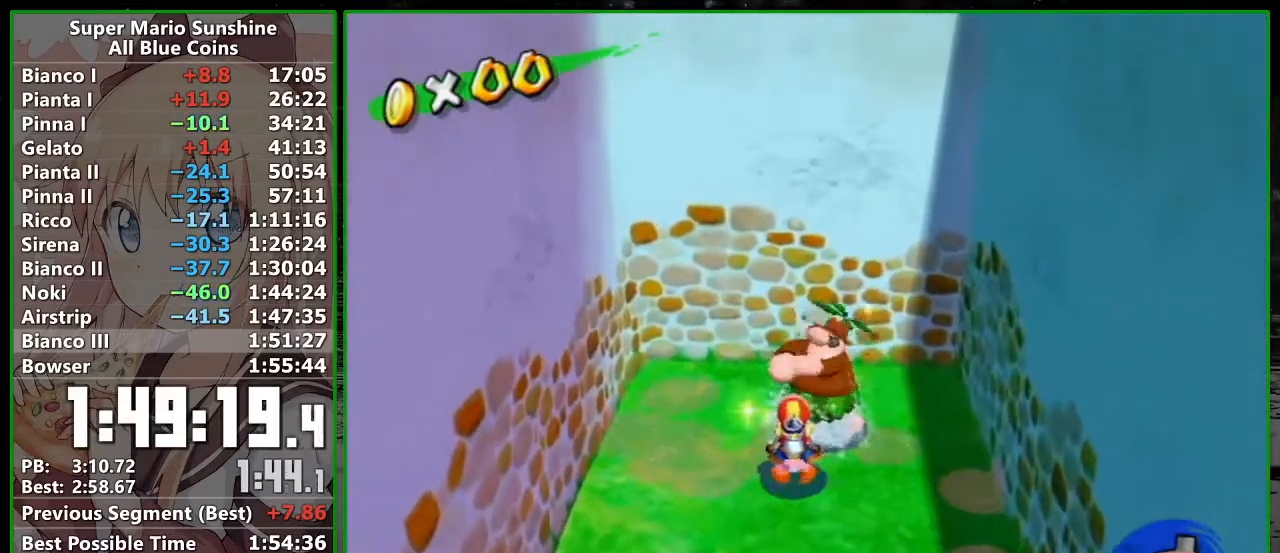
{"buttons": [], "left_stick": "center", "right_stick": "center", "events": [[17, "A", "down"], [117, "left_stick", "center"], [133, "A", "up"], [167, "R1", "up"], [300, "left_stick", "up"], [367, "L1", "up"], [400, "left_stick", "center"]]}
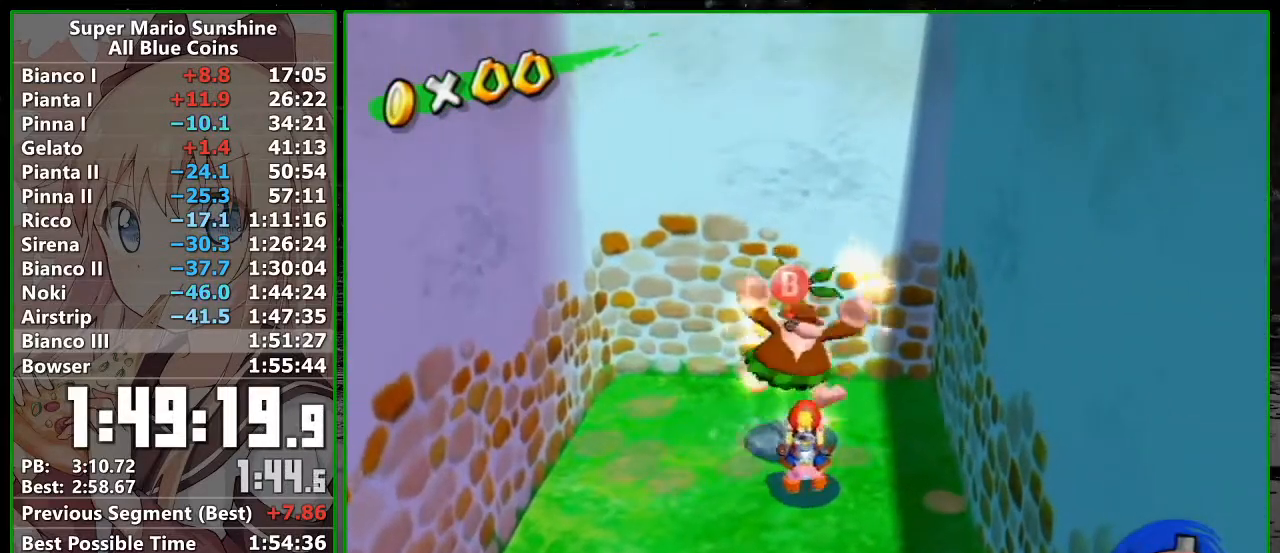
{"buttons": ["A"], "left_stick": "center", "right_stick": "center", "events": [[17, "B", "down"], [83, "B", "up"], [267, "B", "down"], [300, "A", "down"], [367, "B", "up"], [417, "B", "down"], [483, "B", "up"]]}
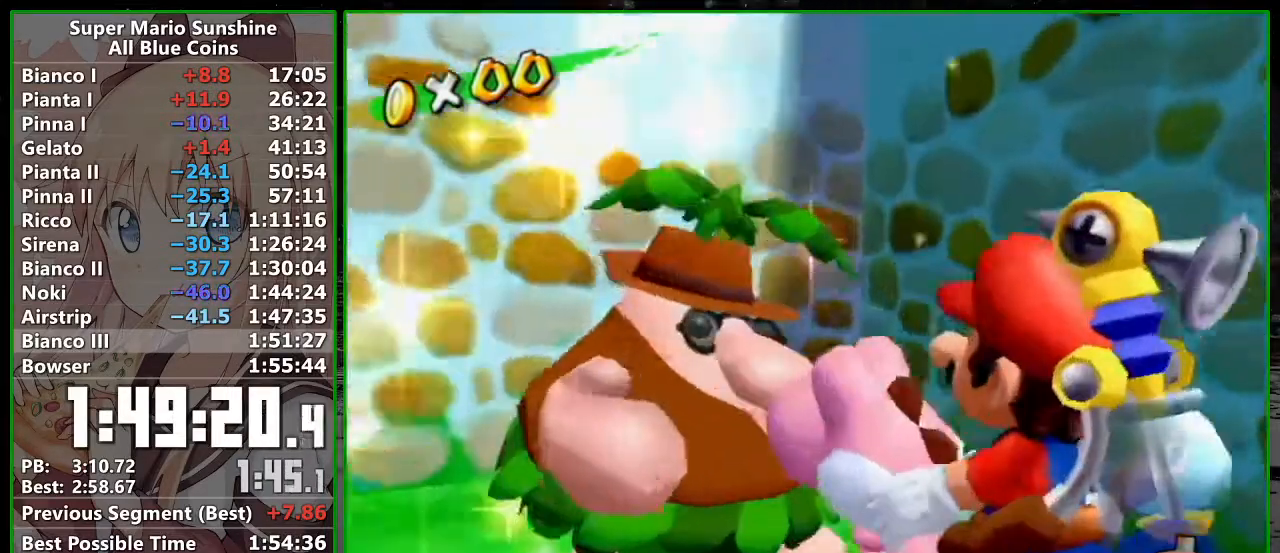
{"buttons": ["A", "B"], "left_stick": "center", "right_stick": "center", "events": [[200, "B", "down"], [267, "B", "up"], [333, "B", "down"], [417, "B", "up"], [483, "B", "down"]]}
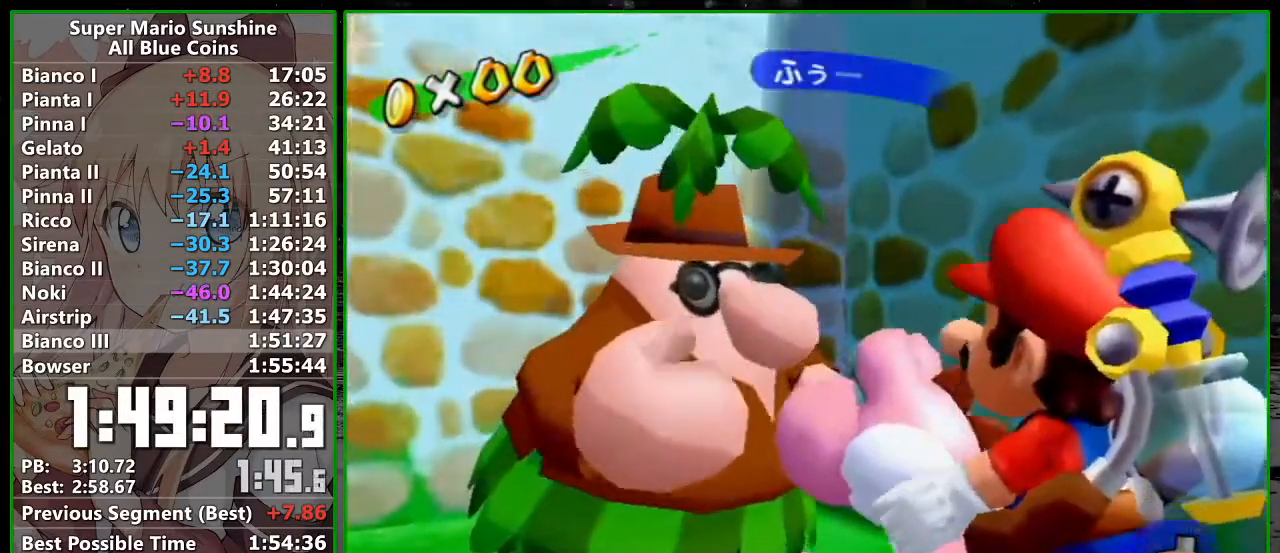
{"buttons": ["A", "B"], "left_stick": "center", "right_stick": "center", "events": [[167, "B", "up"], [233, "B", "down"], [300, "B", "up"], [483, "B", "down"]]}
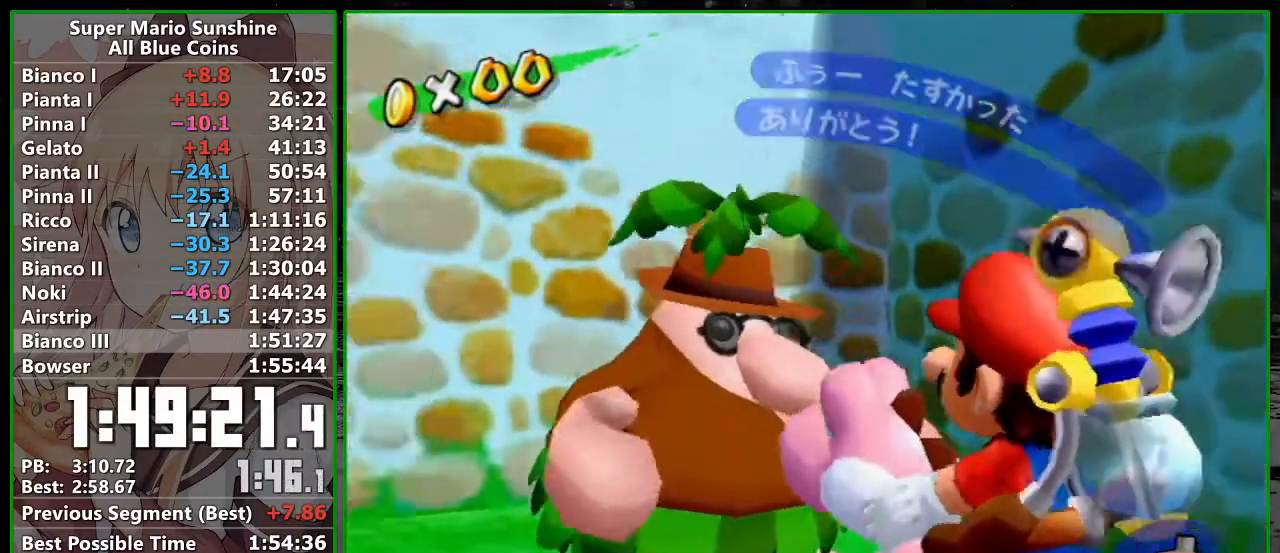
{"buttons": [], "left_stick": "down", "right_stick": "down", "events": [[83, "B", "up"], [133, "A", "up"], [300, "right_stick", "down"], [383, "left_stick", "down"]]}
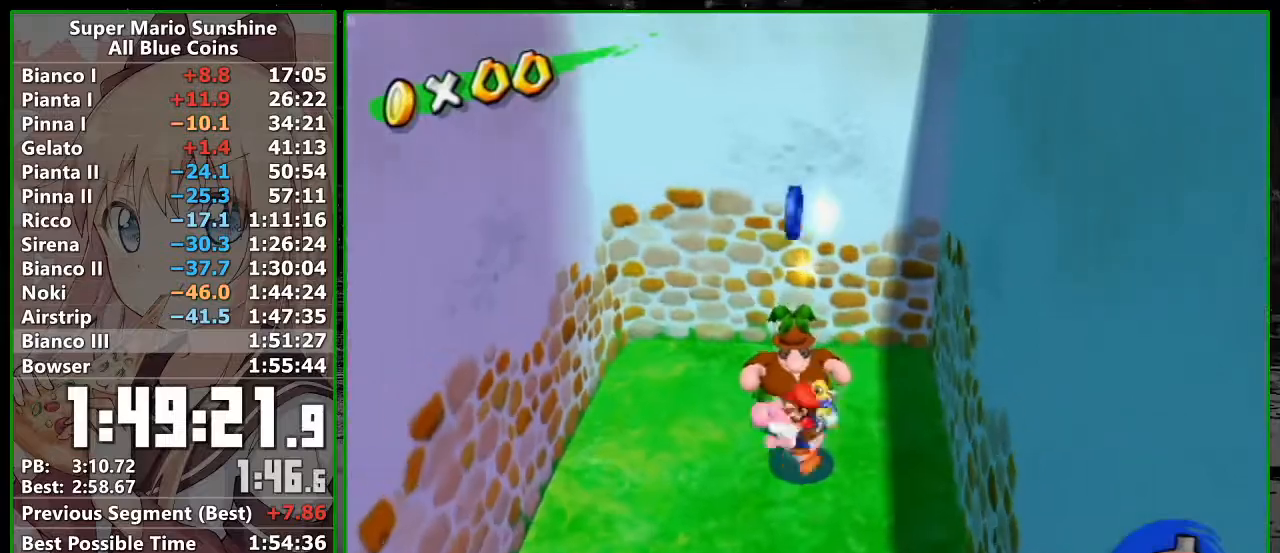
{"buttons": [], "left_stick": "up-left", "right_stick": "center", "events": [[17, "right_stick", "center"], [150, "left_stick", "center"], [367, "left_stick", "up-left"], [383, "right_stick", "down-right"], [483, "right_stick", "center"]]}
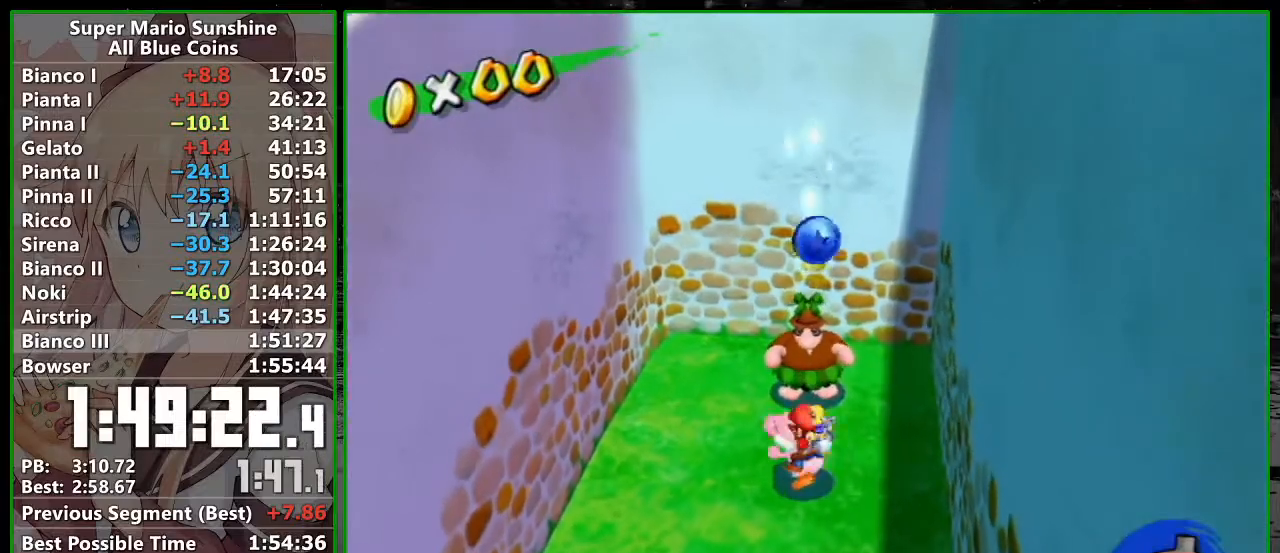
{"buttons": [], "left_stick": "center", "right_stick": "center", "events": [[50, "left_stick", "up"], [150, "left_stick", "center"]]}
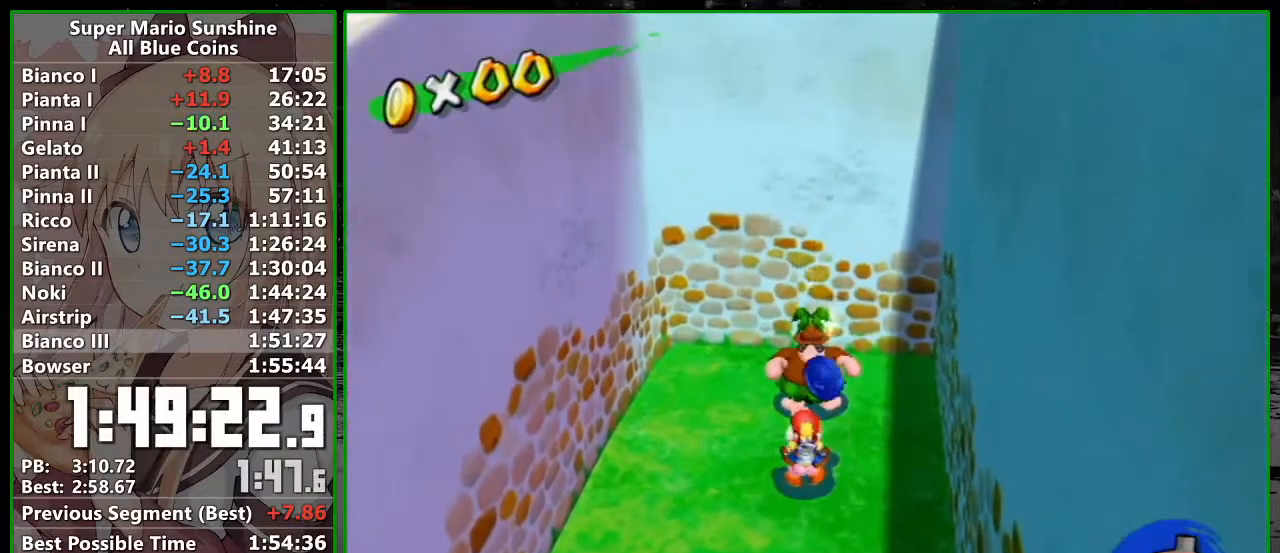
{"buttons": [], "left_stick": "left", "right_stick": "right", "events": [[200, "A", "down"], [300, "A", "up"], [333, "left_stick", "up"], [450, "left_stick", "left"], [450, "right_stick", "right"]]}
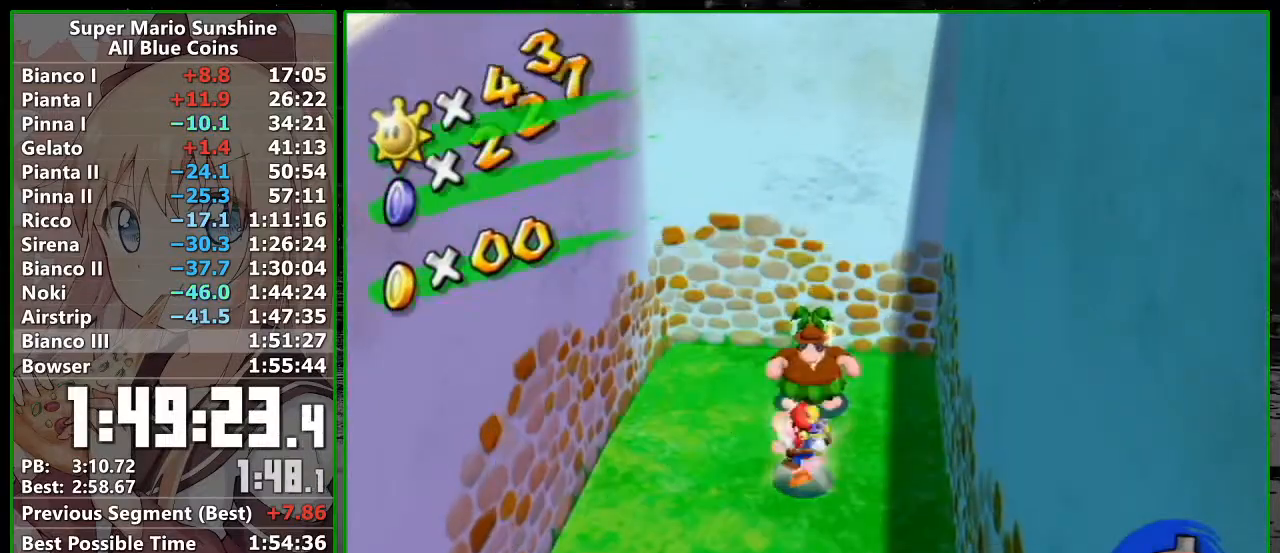
{"buttons": ["A"], "left_stick": "left", "right_stick": "center", "events": [[17, "left_stick", "down"], [117, "left_stick", "up"], [117, "right_stick", "center"], [200, "left_stick", "left"], [300, "A", "down"]]}
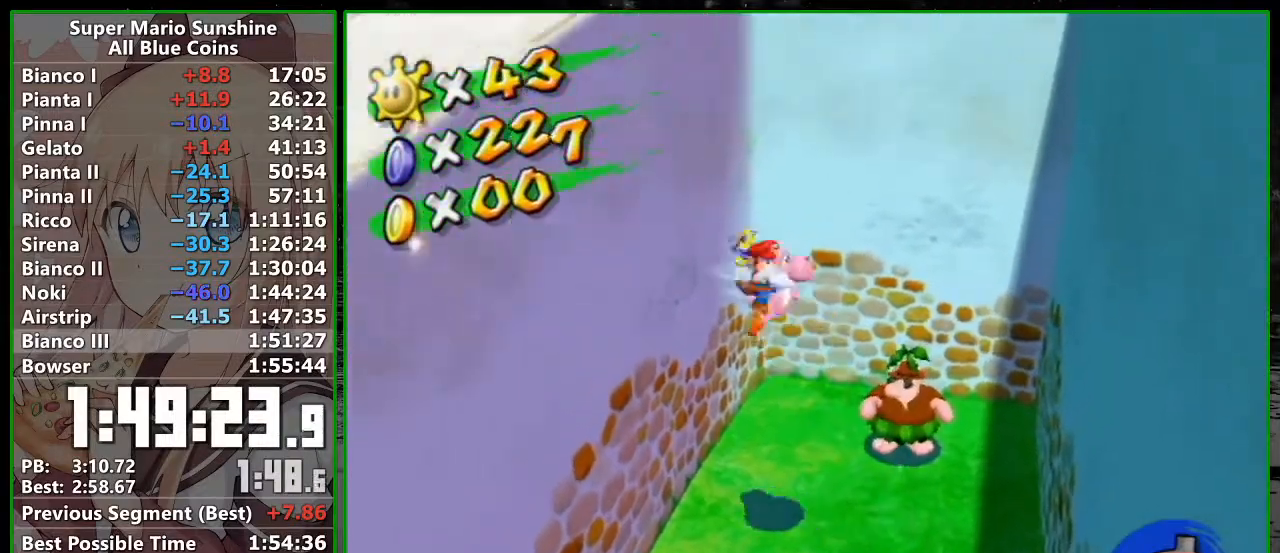
{"buttons": ["A"], "left_stick": "up-left", "right_stick": "center", "events": [[150, "left_stick", "up-left"]]}
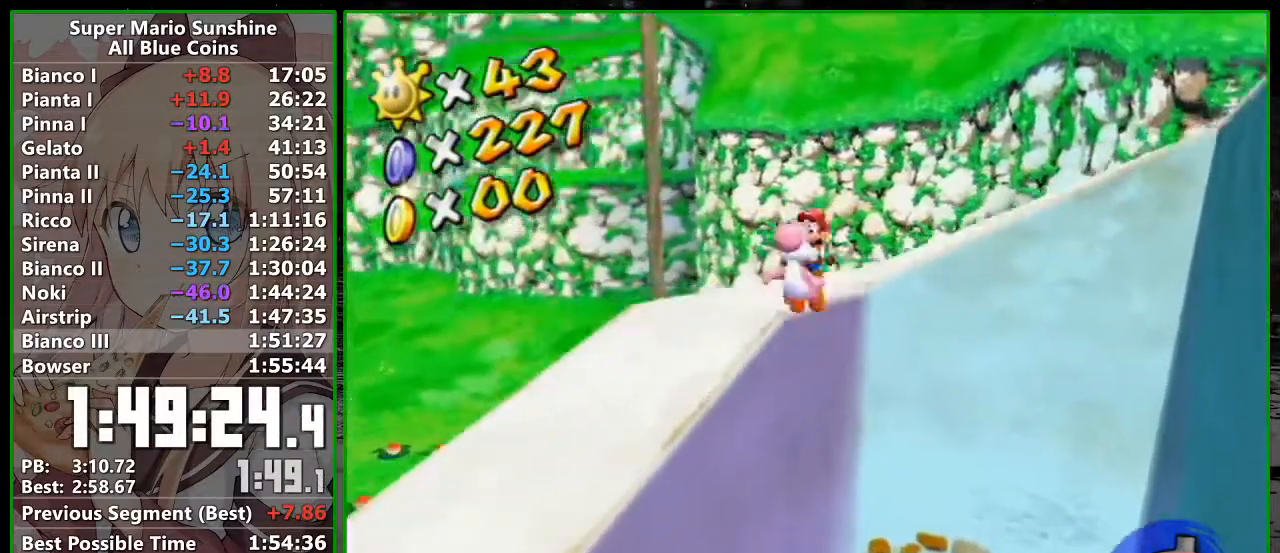
{"buttons": [], "left_stick": "up-left", "right_stick": "right", "events": [[50, "A", "up"], [200, "right_stick", "right"], [367, "right_stick", "center"], [483, "right_stick", "right"]]}
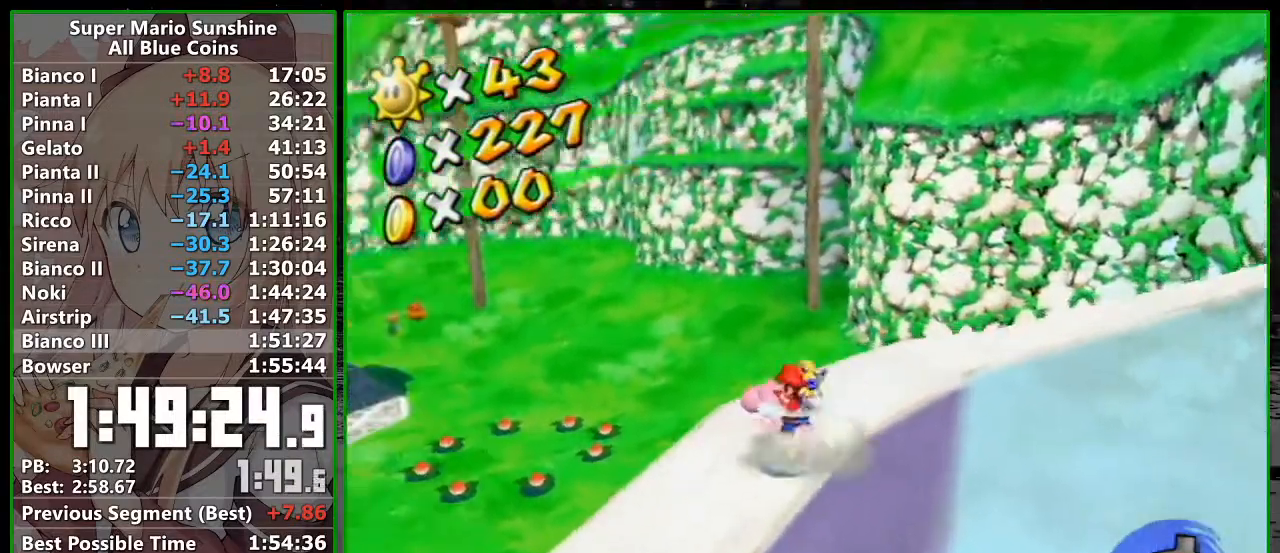
{"buttons": [], "left_stick": "up-left", "right_stick": "center", "events": [[83, "right_stick", "center"], [367, "A", "down"], [483, "A", "up"]]}
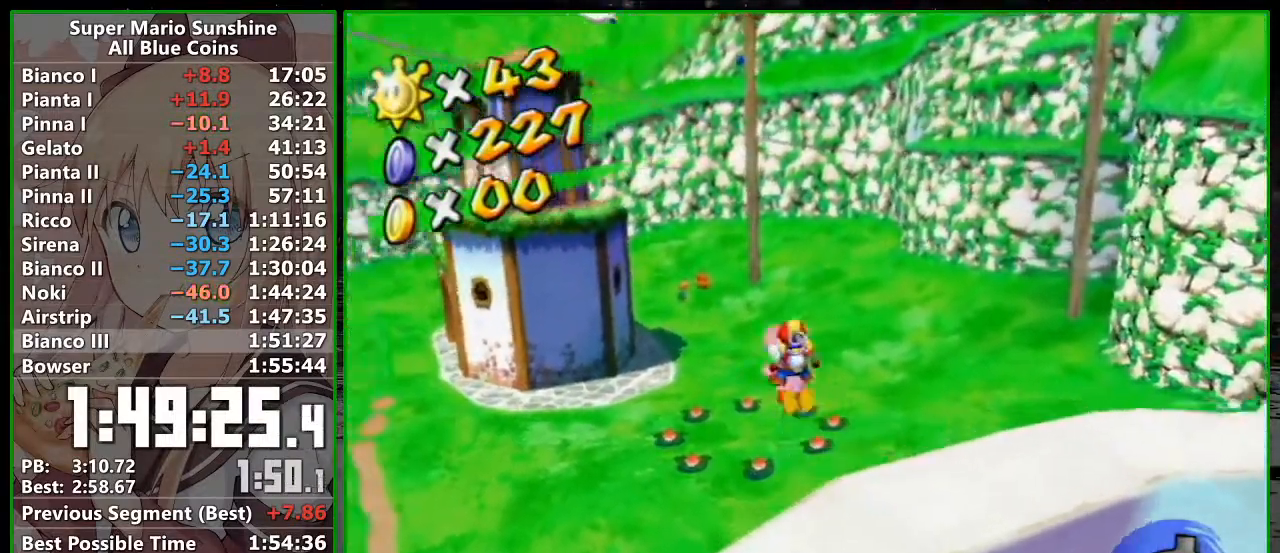
{"buttons": [], "left_stick": "up-left", "right_stick": "right", "events": [[367, "right_stick", "right"]]}
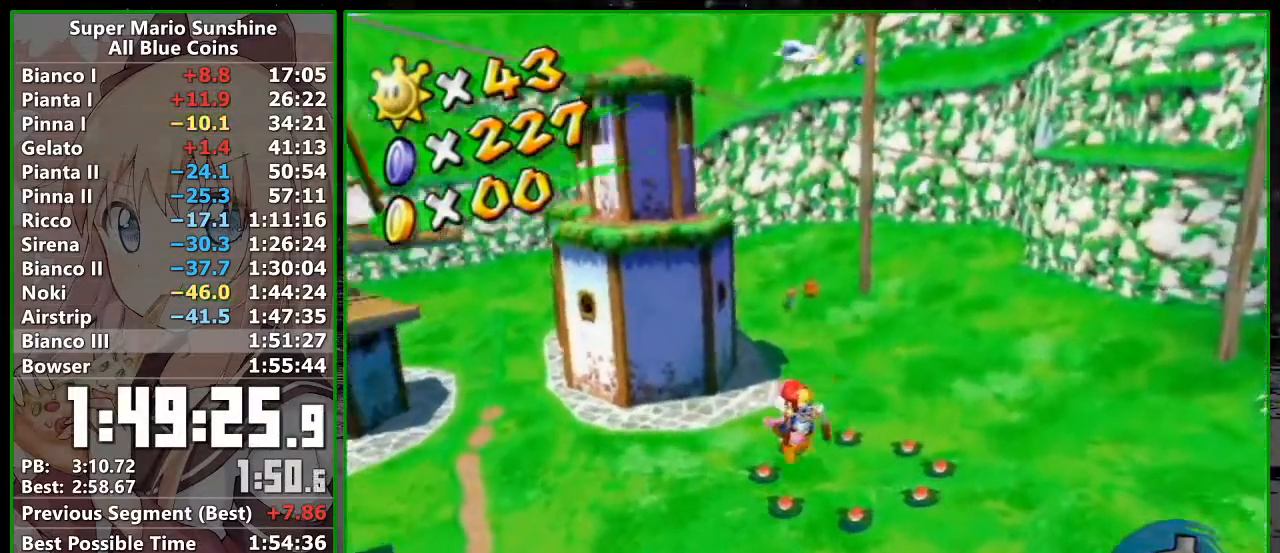
{"buttons": ["B"], "left_stick": "up", "right_stick": "center", "events": [[17, "right_stick", "center"], [50, "left_stick", "up"], [200, "B", "down"]]}
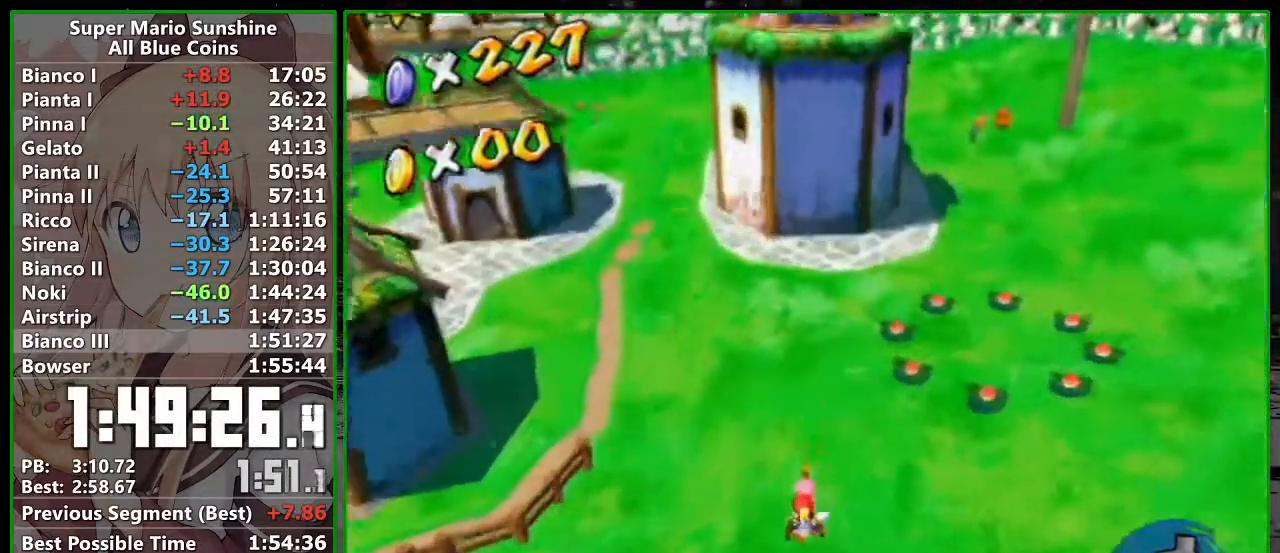
{"buttons": ["B"], "left_stick": "up", "right_stick": "center", "events": [[117, "B", "up"], [417, "B", "down"]]}
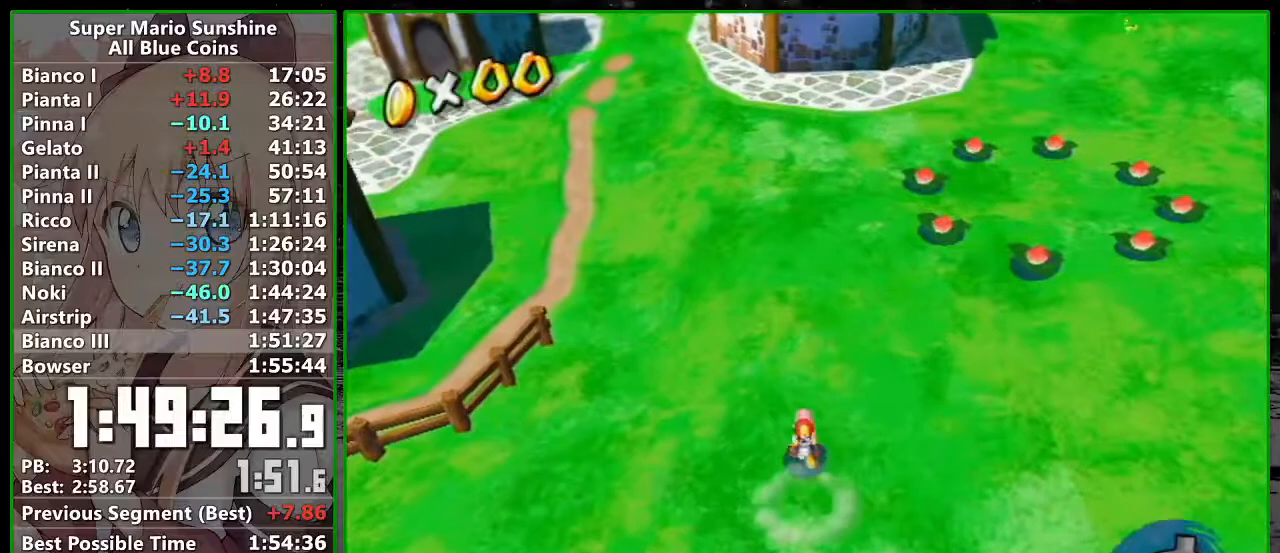
{"buttons": [], "left_stick": "up", "right_stick": "center", "events": [[333, "B", "up"]]}
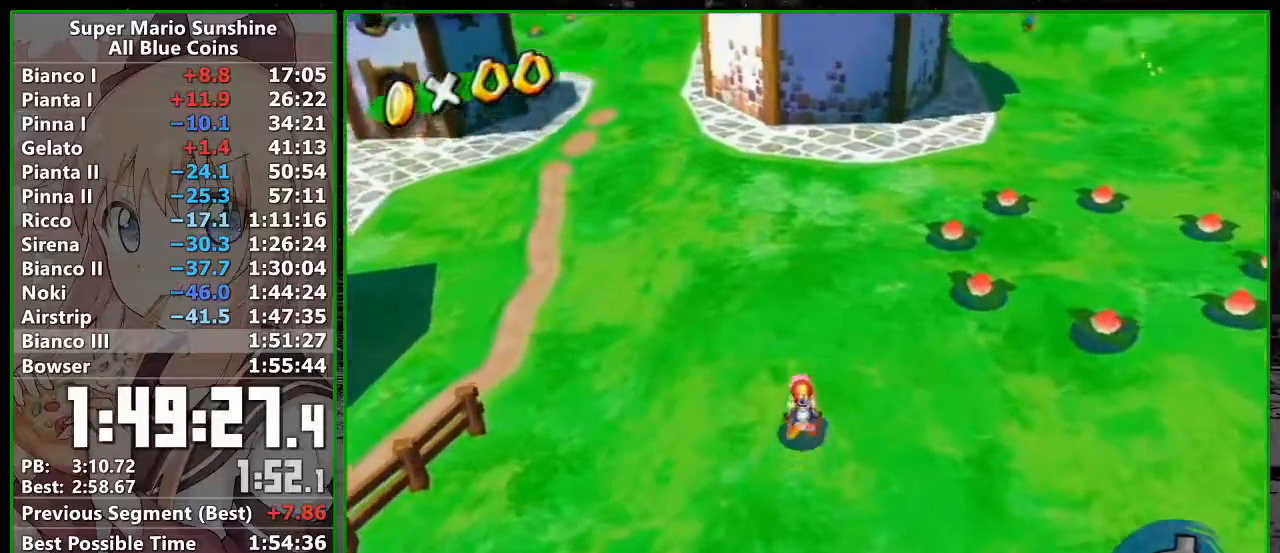
{"buttons": [], "left_stick": "up", "right_stick": "center", "events": [[50, "B", "down"], [400, "B", "up"]]}
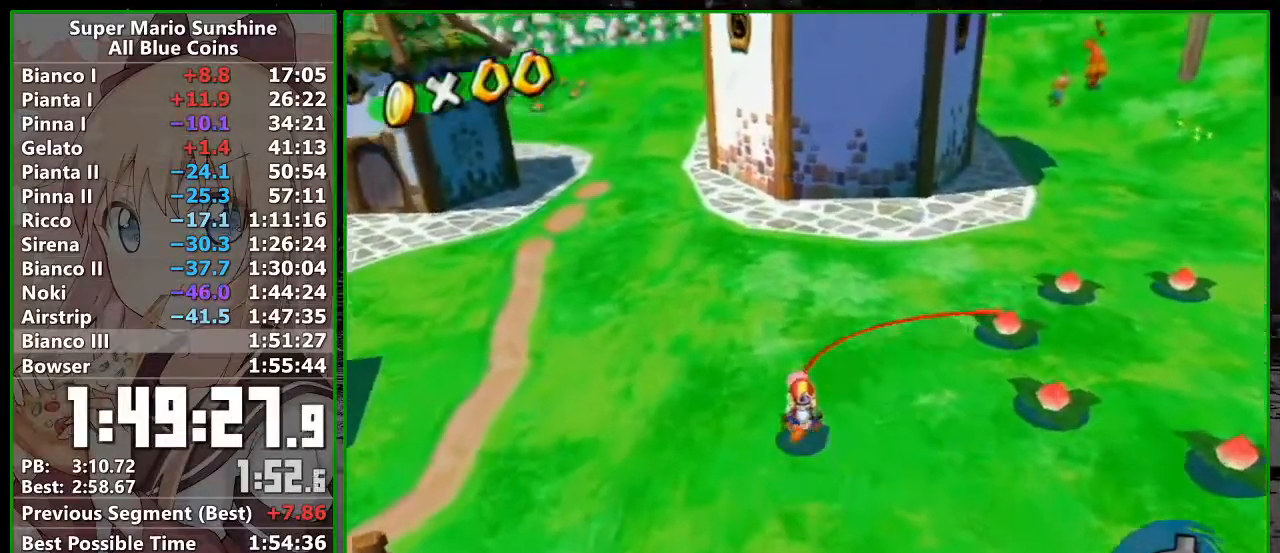
{"buttons": [], "left_stick": "up", "right_stick": "center", "events": [[117, "B", "down"], [483, "B", "up"]]}
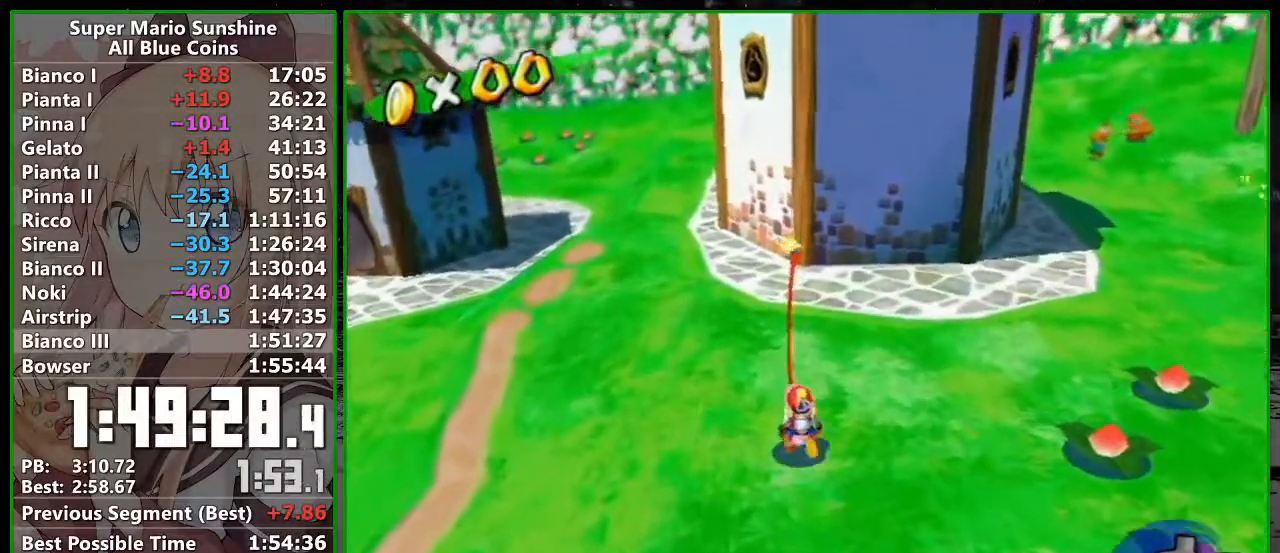
{"buttons": [], "left_stick": "up-left", "right_stick": "center", "events": [[17, "right_stick", "left"], [200, "left_stick", "center"], [367, "left_stick", "up-left"], [433, "right_stick", "center"]]}
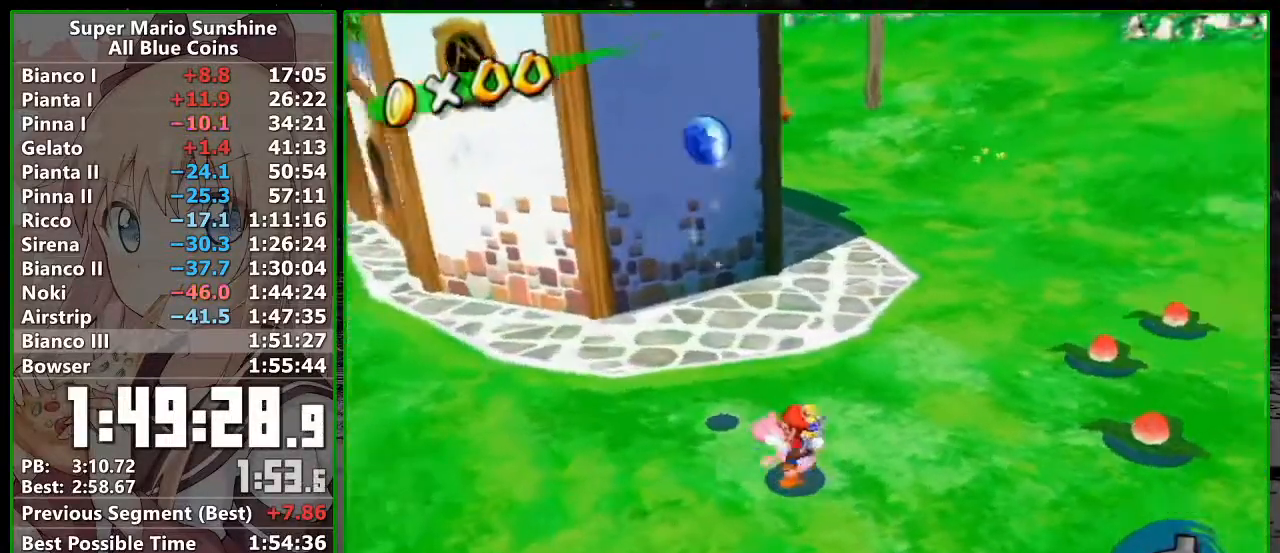
{"buttons": [], "left_stick": "up", "right_stick": "center", "events": [[167, "left_stick", "center"], [400, "left_stick", "up"]]}
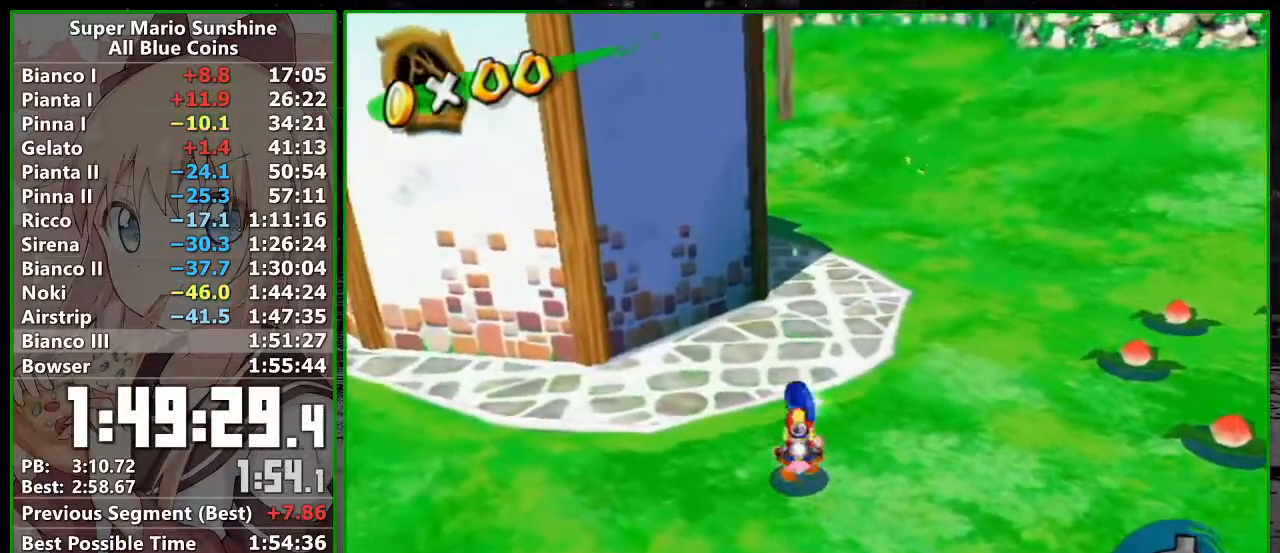
{"buttons": [], "left_stick": "center", "right_stick": "center", "events": [[17, "left_stick", "center"]]}
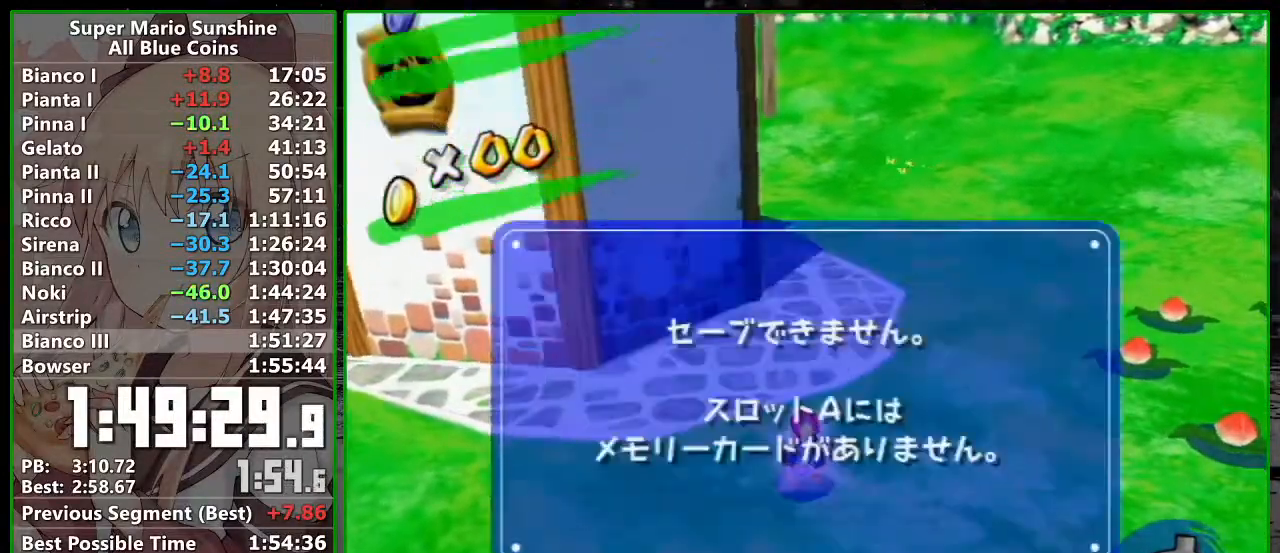
{"buttons": ["B"], "left_stick": "up", "right_stick": "center", "events": [[17, "A", "down"], [117, "A", "up"], [267, "X", "down"], [267, "left_stick", "up"], [333, "X", "up"], [450, "B", "down"]]}
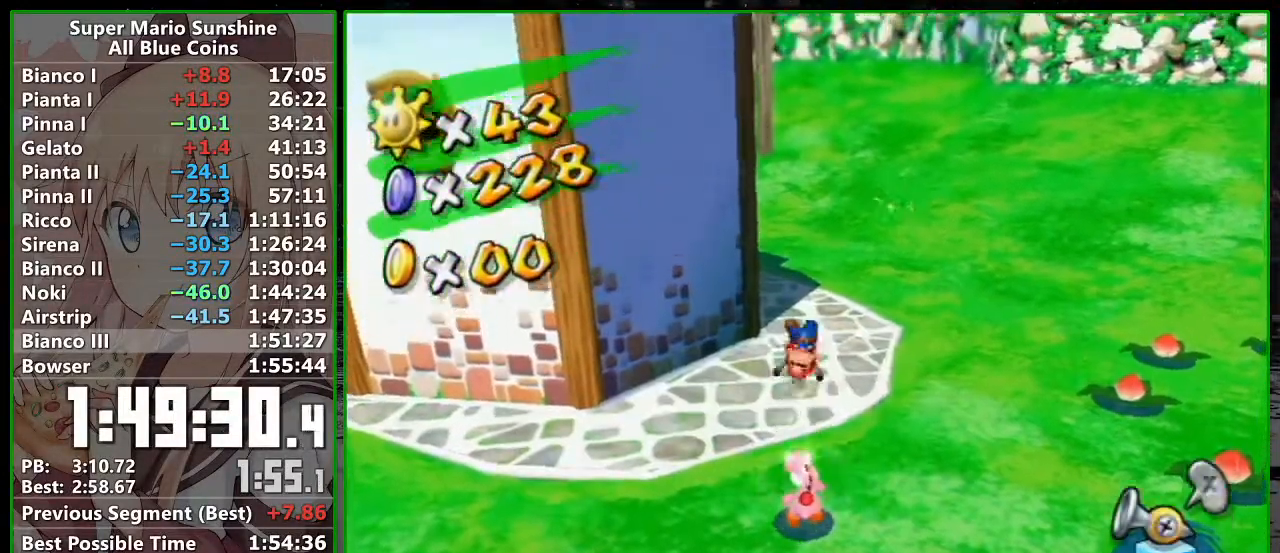
{"buttons": [], "left_stick": "up", "right_stick": "right", "events": [[17, "B", "up"], [150, "right_stick", "right"]]}
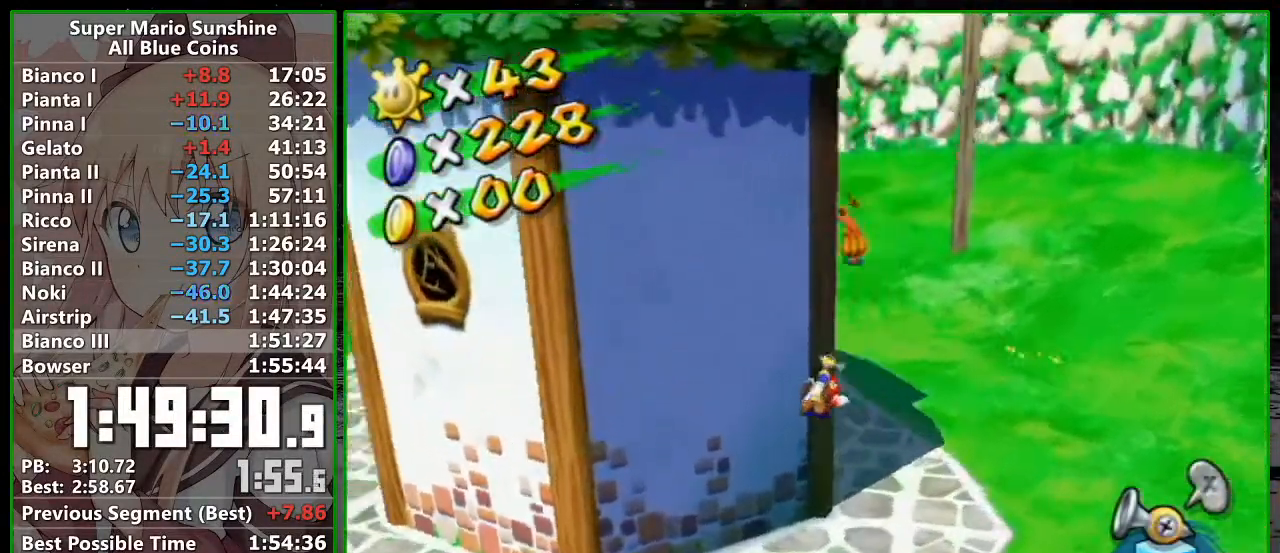
{"buttons": [], "left_stick": "up-right", "right_stick": "center", "events": [[200, "right_stick", "center"], [333, "left_stick", "up-right"], [367, "A", "down"], [450, "A", "up"]]}
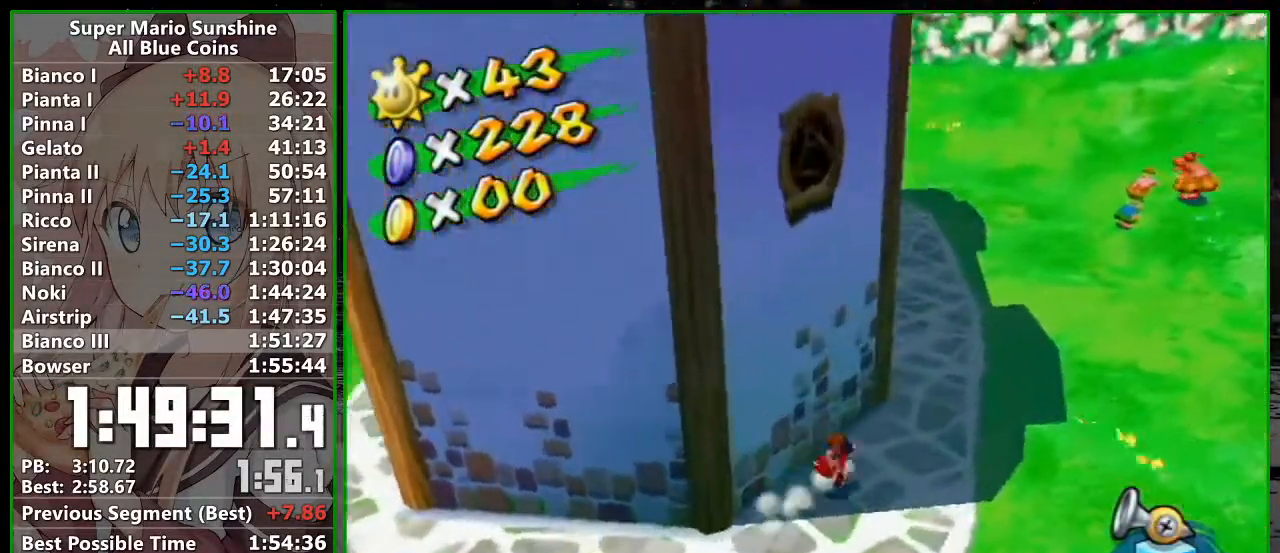
{"buttons": [], "left_stick": "up", "right_stick": "right", "events": [[83, "right_stick", "right"], [433, "left_stick", "up"]]}
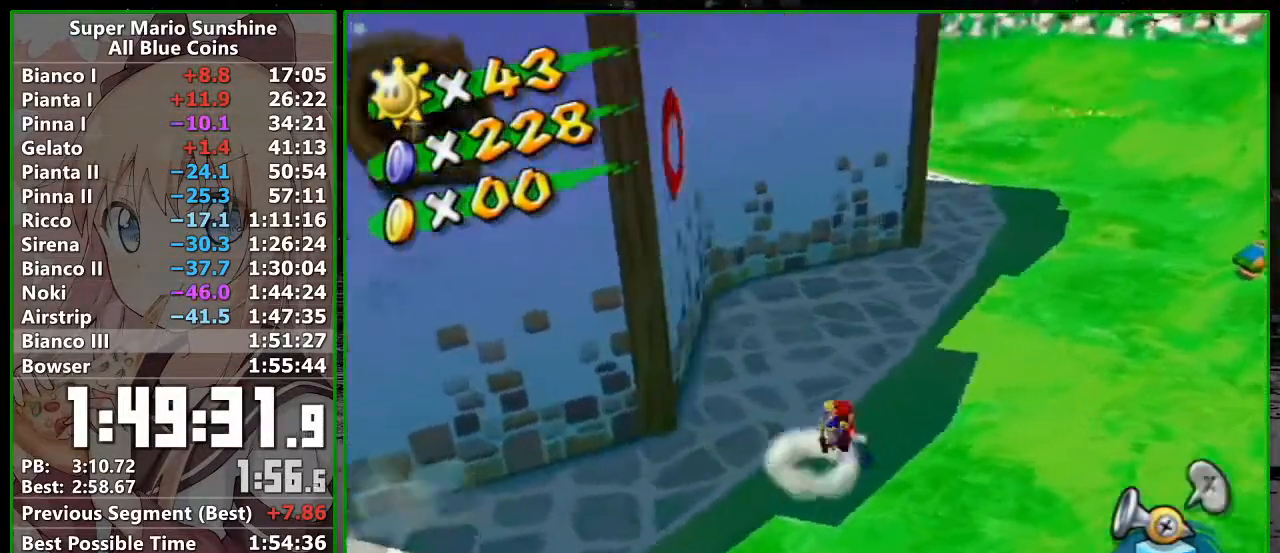
{"buttons": ["A", "R1"], "left_stick": "down-left", "right_stick": "center", "events": [[117, "right_stick", "center"], [200, "R1", "down"], [233, "A", "down"], [267, "left_stick", "center"], [333, "left_stick", "down-left"], [367, "R1", "up"], [383, "A", "up"], [450, "R1", "down"], [483, "A", "down"]]}